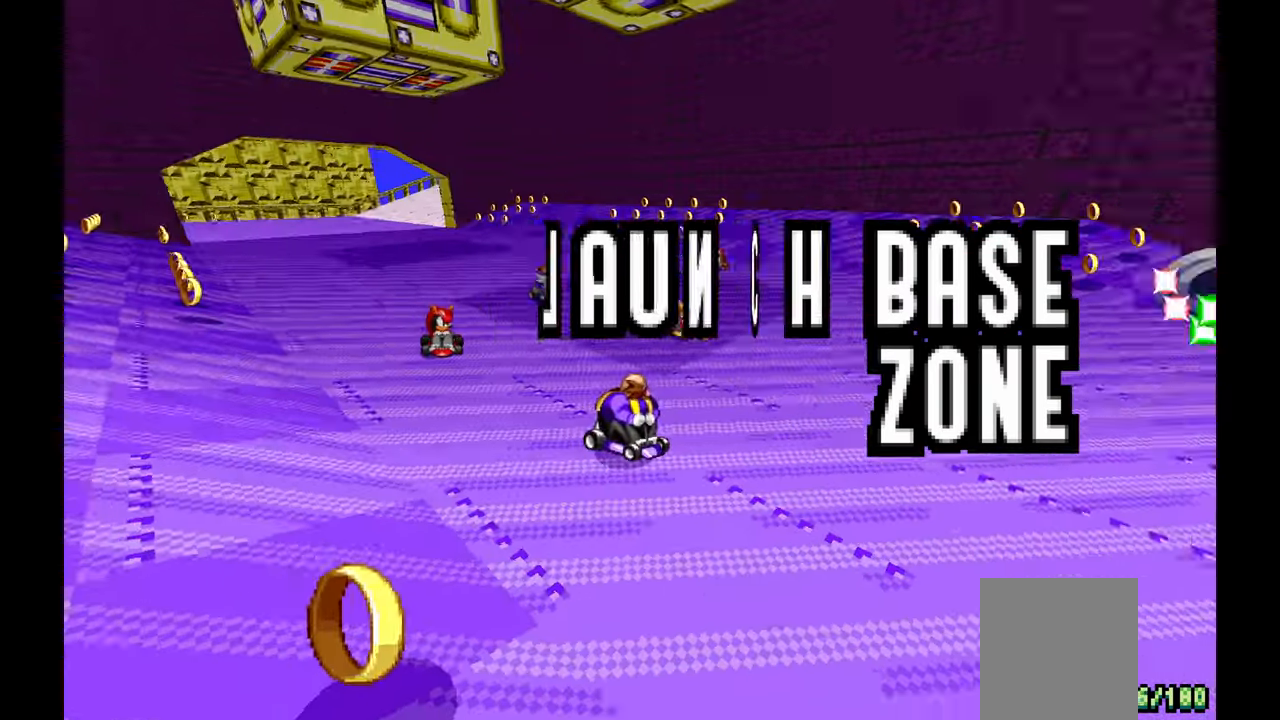
Gameplay with a controller (Xbox layout); each line is a JSON object with the inputs held at the frame after it (dt_ms = milliseconds from this image to that frame). "events" lists button and stick changes between this image and that frame as [ms after this image, input, new state], when the widget could be followed in between. Not read: HOME L2 L3 R1 R2 R3 START Z.
{"dt_ms": 500, "buttons": ["A"], "left_stick": "right", "events": [[467, "left_stick", "right"]]}
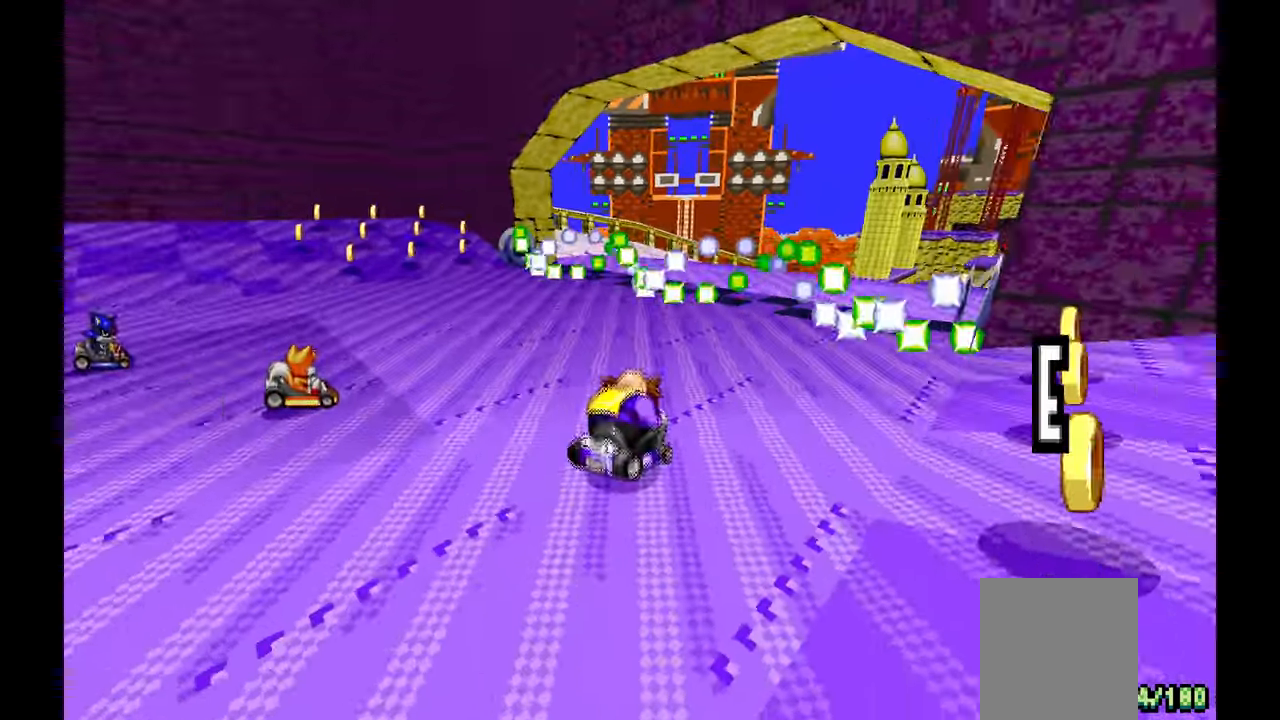
{"dt_ms": 500, "buttons": ["A"], "left_stick": "right", "events": [[83, "A", "up"], [367, "A", "down"]]}
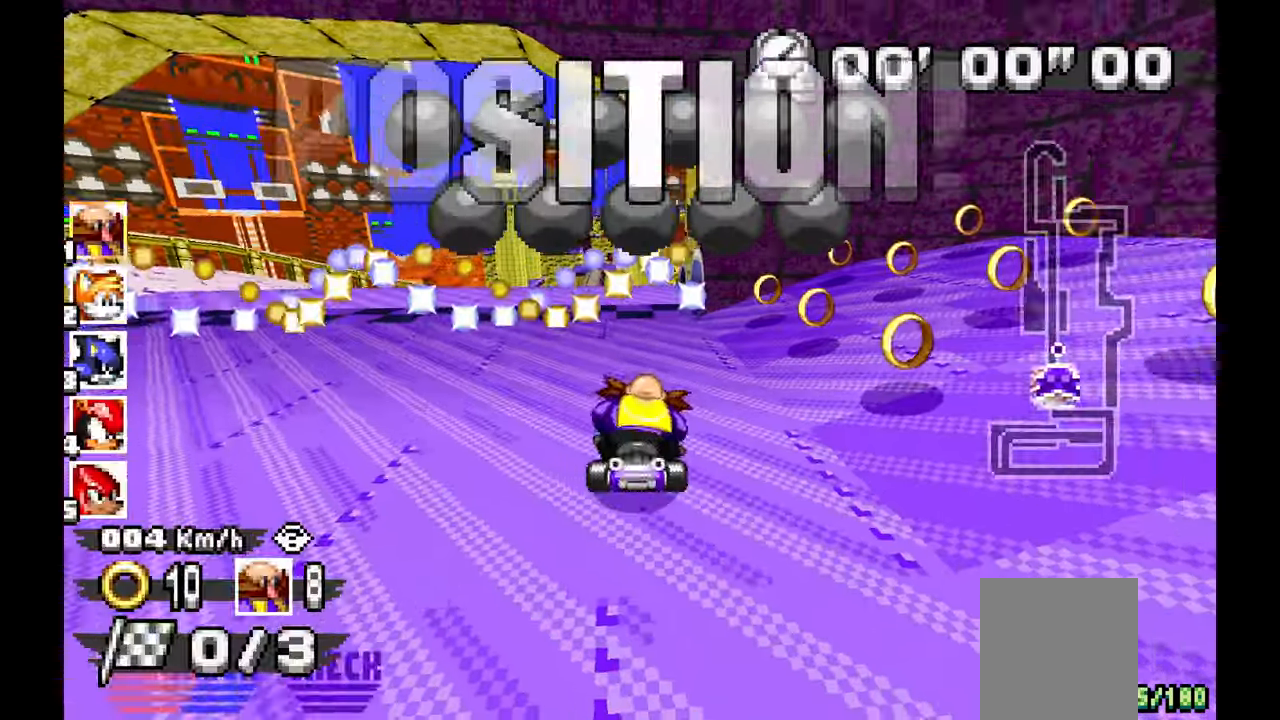
{"dt_ms": 500, "buttons": ["A"], "left_stick": "right", "events": []}
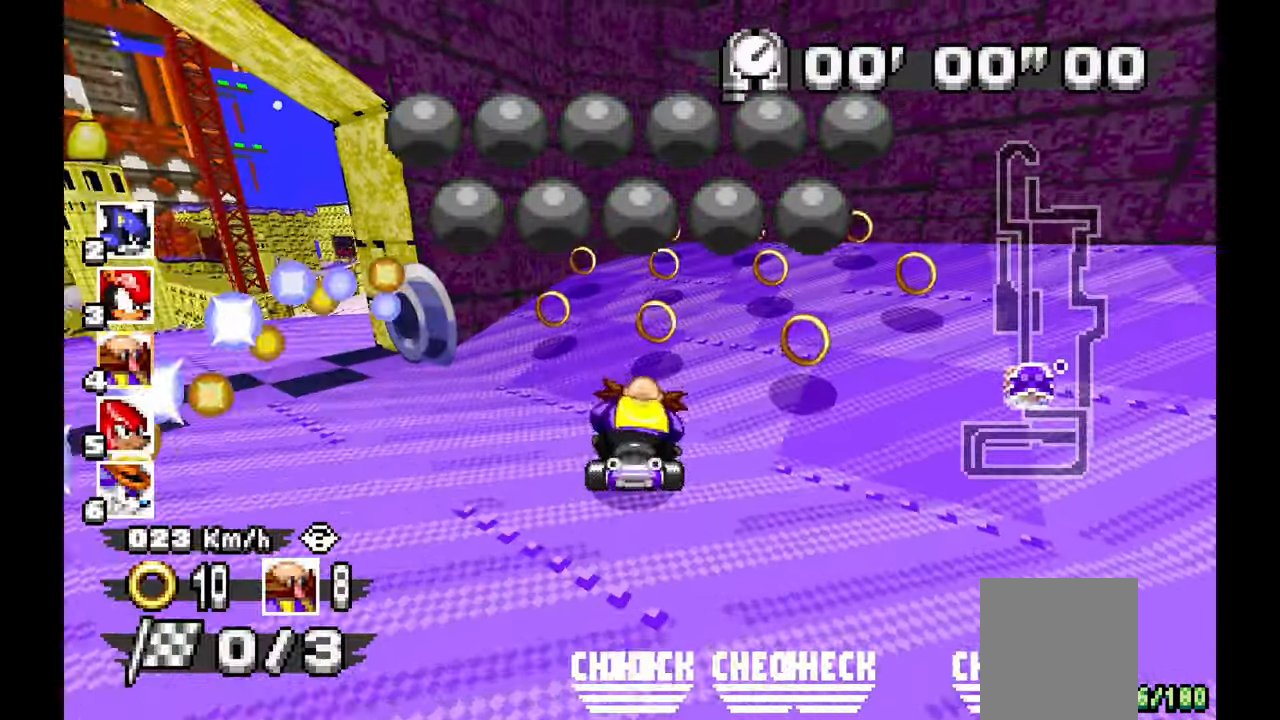
{"dt_ms": 500, "buttons": ["A"], "left_stick": "right", "events": []}
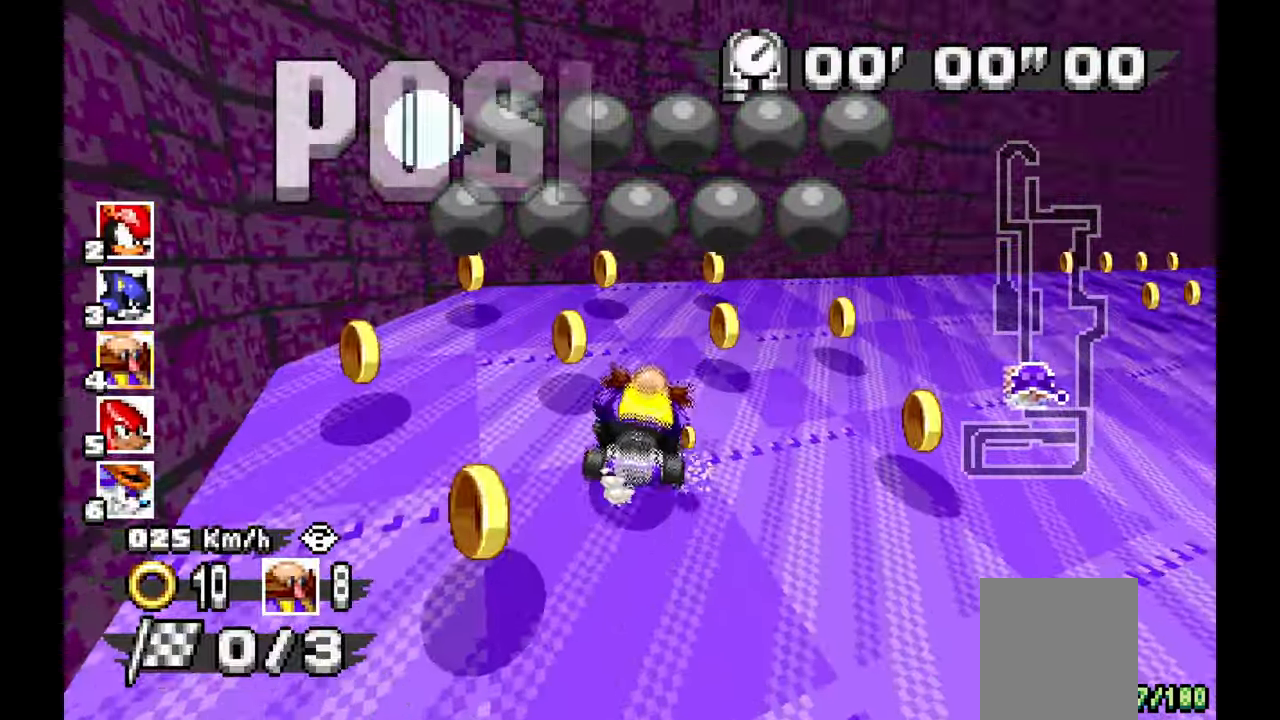
{"dt_ms": 1000, "buttons": ["A"], "left_stick": "center", "events": [[533, "left_stick", "up-left"], [900, "left_stick", "center"]]}
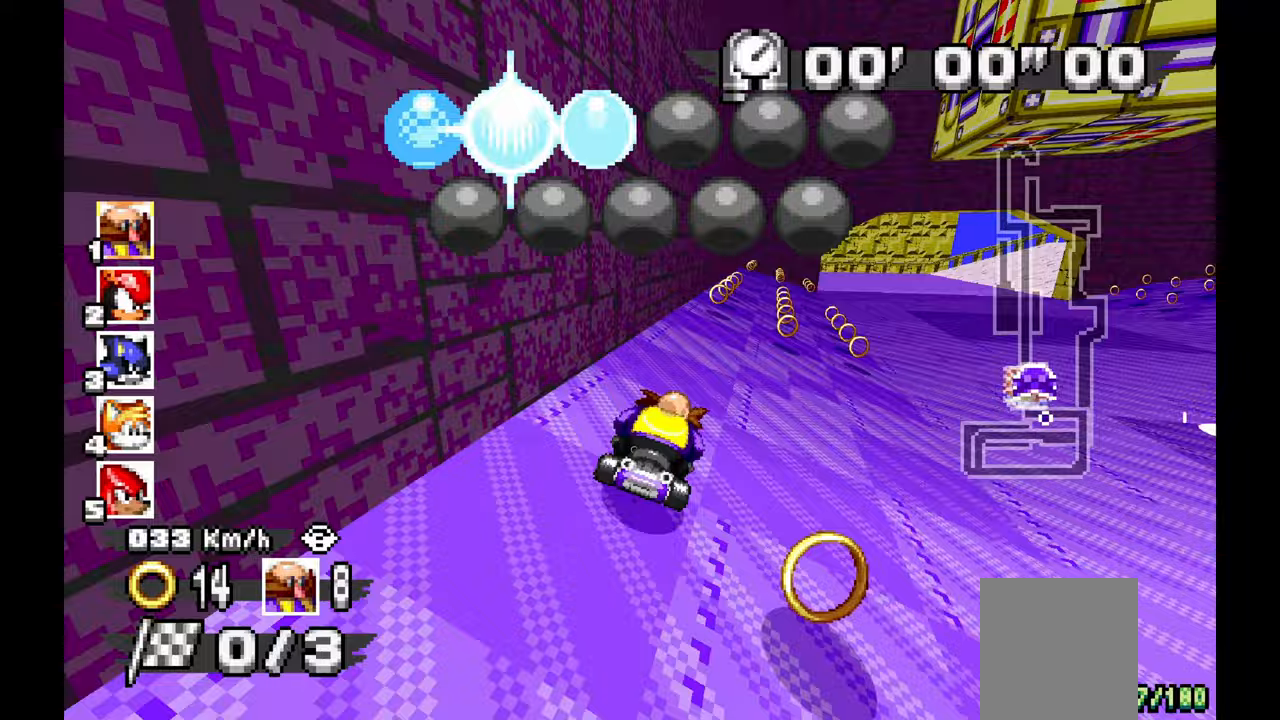
{"dt_ms": 500, "buttons": ["A"], "left_stick": "right", "events": [[100, "left_stick", "up-left"], [333, "left_stick", "up-right"], [417, "left_stick", "right"]]}